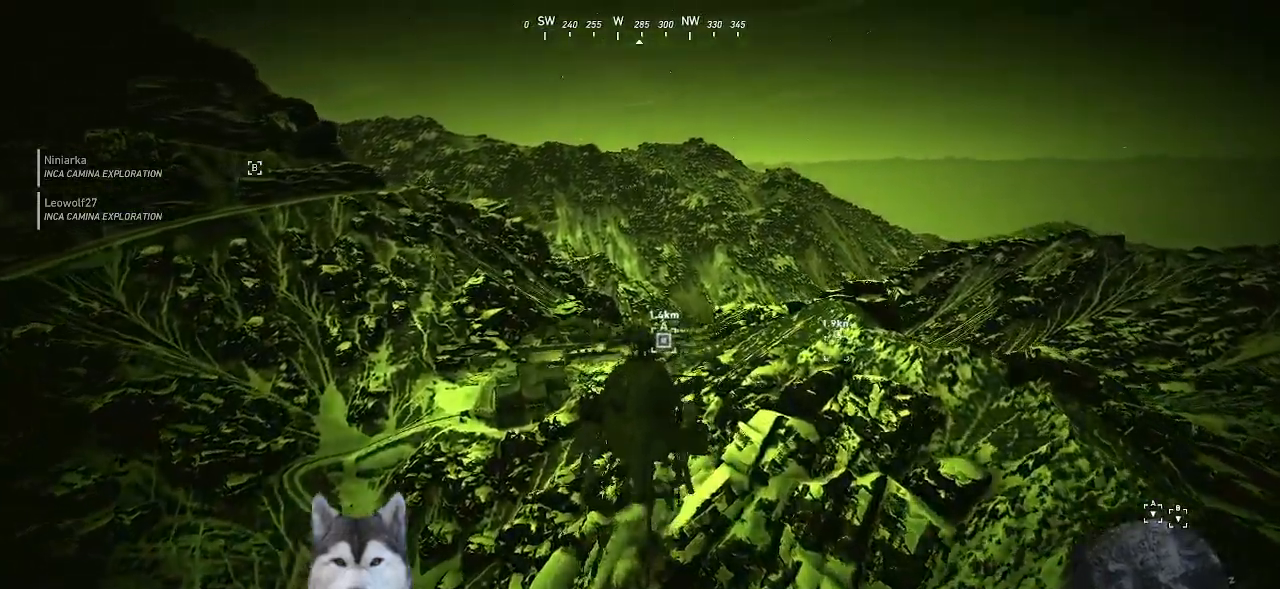
Gameplay with keyboard and mouse; each line is a JSON object with the keys and mouse buttons held at the frame after it. Only ".", "/", "0", "1", "2", "3", "4", "5", "6", "7", "8", "9", "a", "alt_l", "alt_r", "b", "backslash", "backspace", "c", "caps_lock", "comma", "ctrl_l", "ctrl_r", "d", "e", "equals", "f", "g", "h", "i", "j", "k", "l", "lbracket", "m", "n", "o", "p", "q", "quote", "r", "rbracket", "return", "s", "semicolon", "shift_l", "shift_r", "space", "t", "tab", "tilde", "u", "v", "w", "x", "y", "z", "mouse_left", "mouse_wheel" and "mouse_right" are recorded. "wheel" means that the mouse wheel is clicked or scrolled. Not read: minus mouse_move.
{"keys": ["d", "shift_l", "w"], "mouse": []}
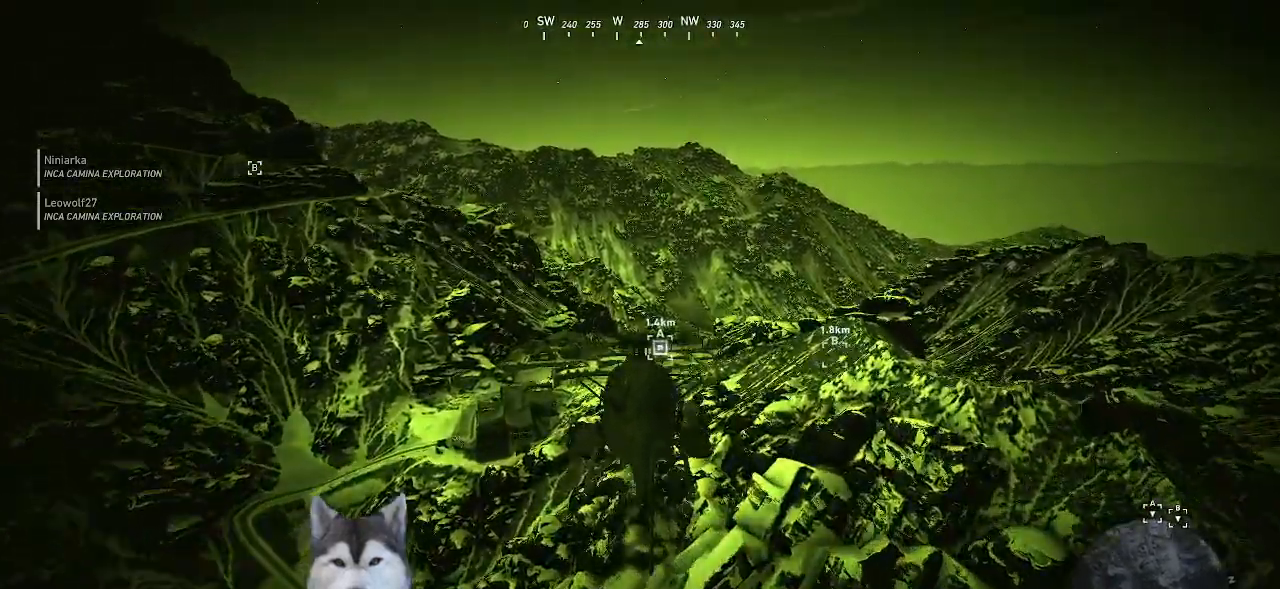
{"keys": ["shift_l"], "mouse": []}
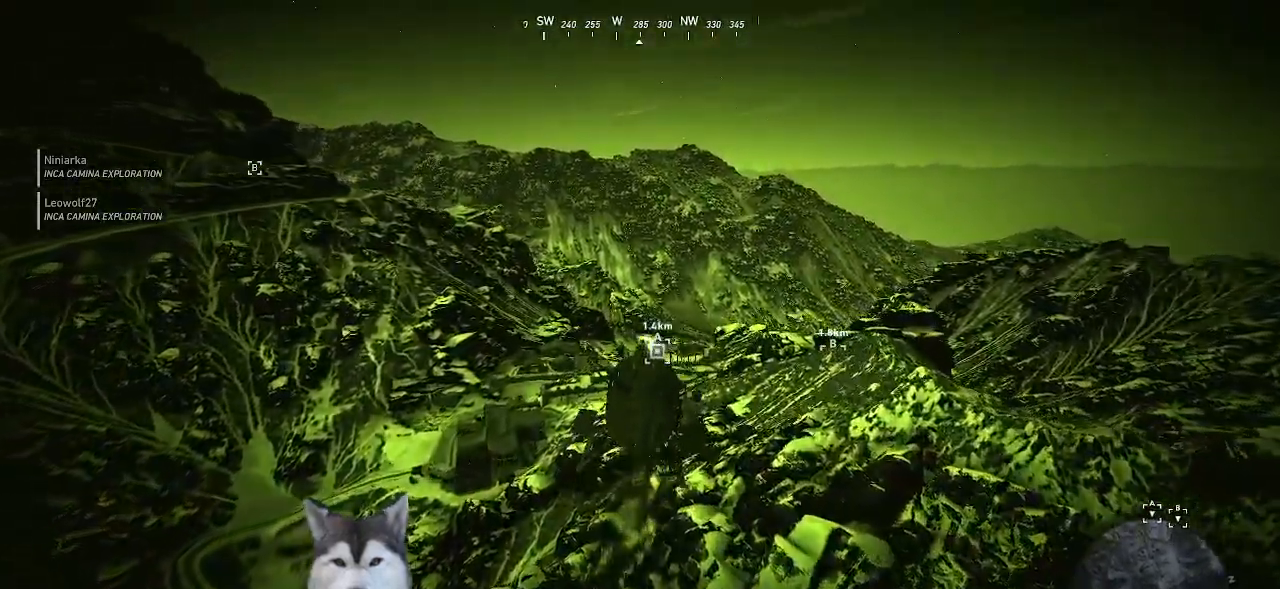
{"keys": ["shift_l"], "mouse": []}
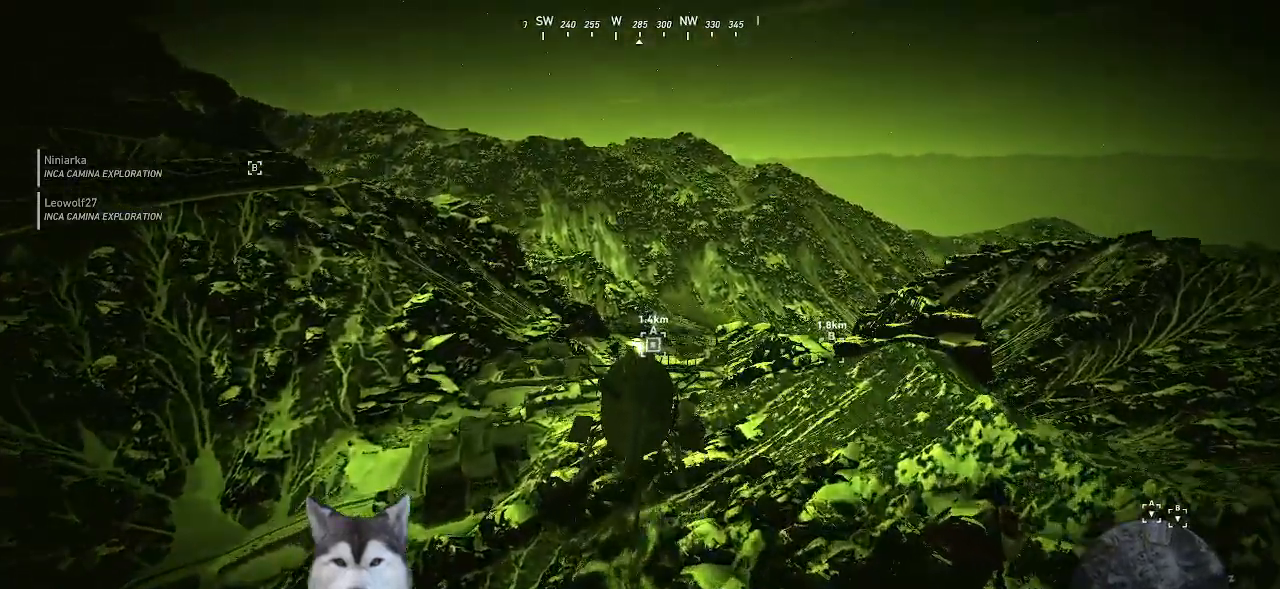
{"keys": ["shift_l", "w"], "mouse": []}